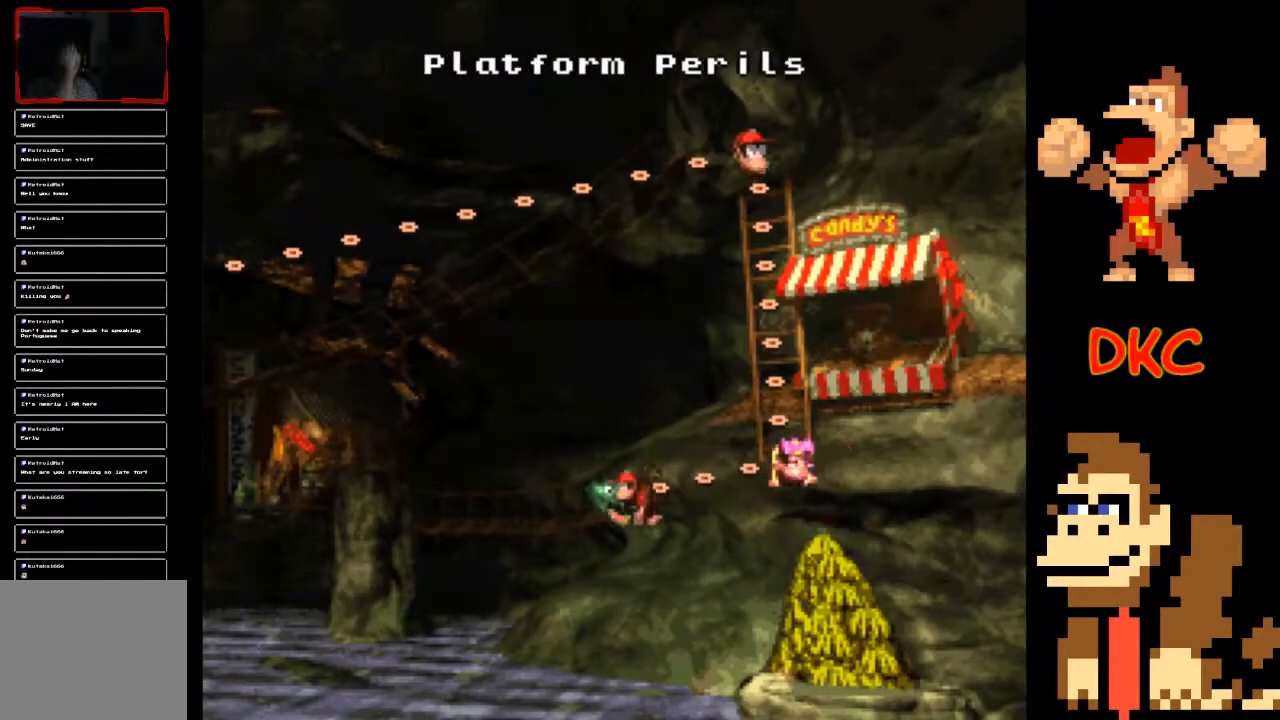
Gameplay with a controller (Xbox layout); each line is a JSON object with the inputs held at the frame after it. "events" lists button and stick changes between this image and that frame as [ms after this image, input, new state], when the widget could be followed in between. Not read: L3 R3.
{"buttons": [], "left_stick": "center", "right_stick": "center", "events": [[100, "A", "down"], [267, "A", "up"], [367, "A", "down"], [433, "A", "up"]]}
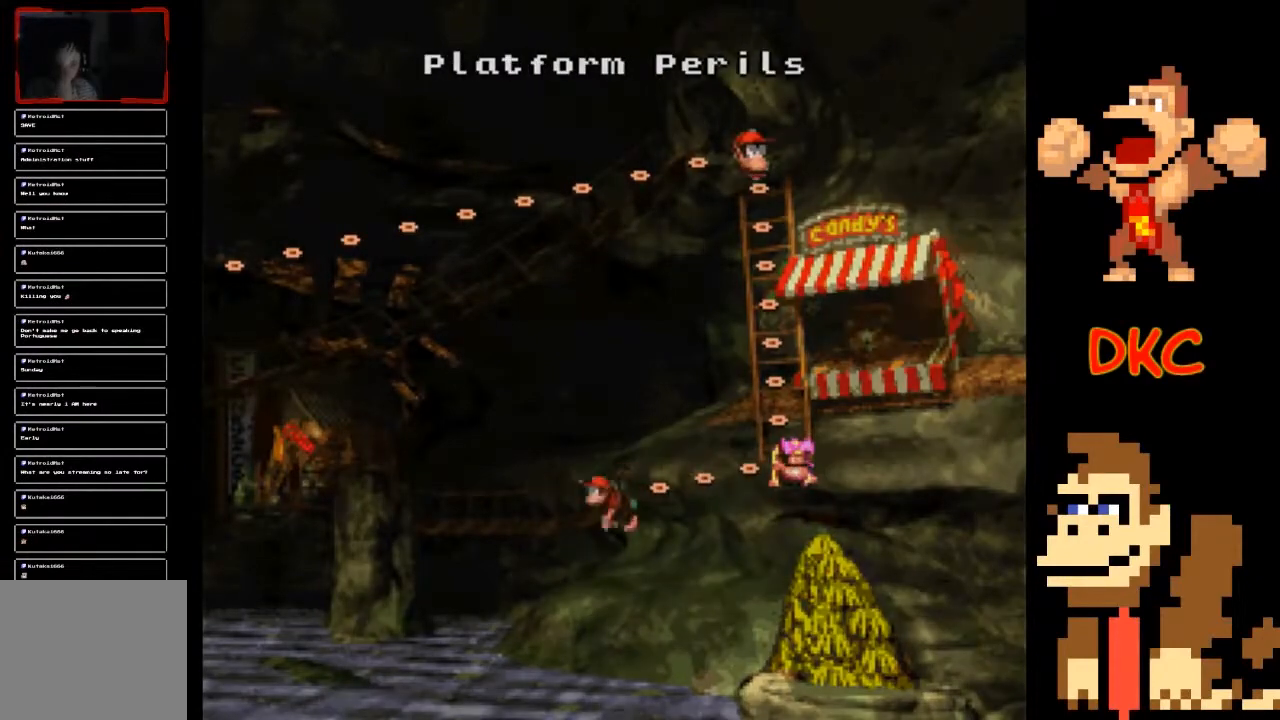
{"buttons": [], "left_stick": "center", "right_stick": "center", "events": []}
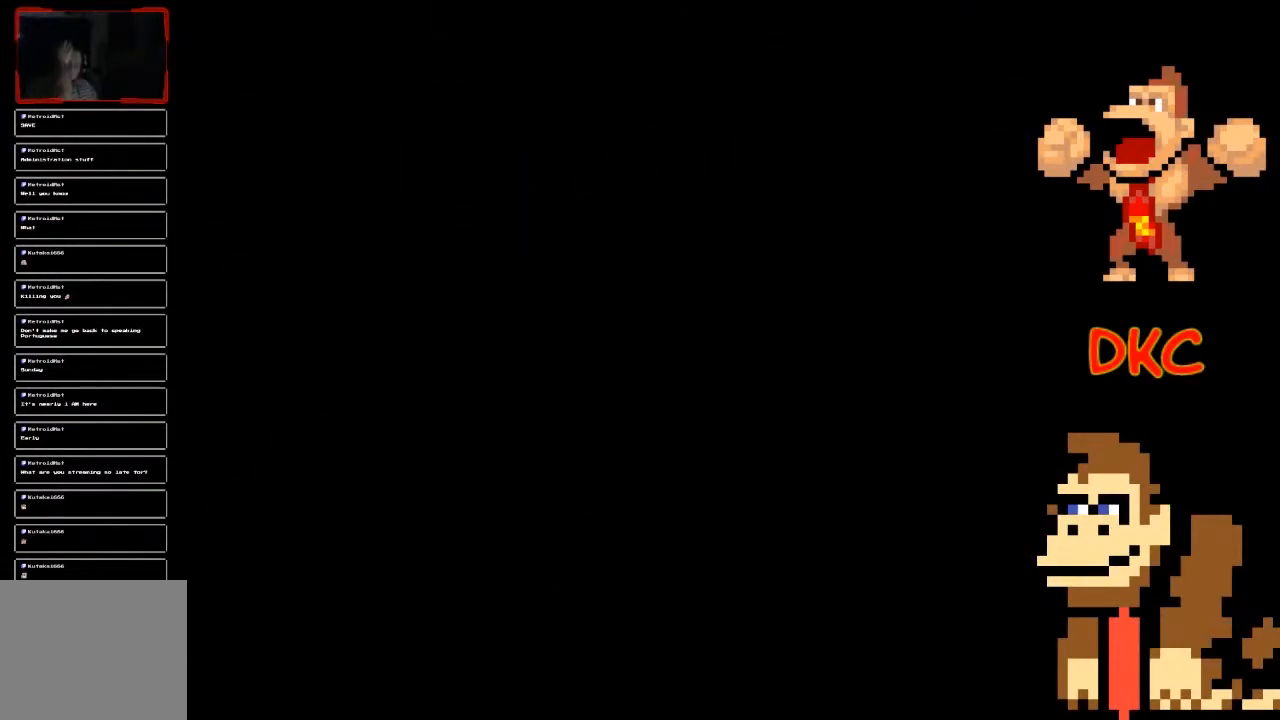
{"buttons": [], "left_stick": "center", "right_stick": "center", "events": []}
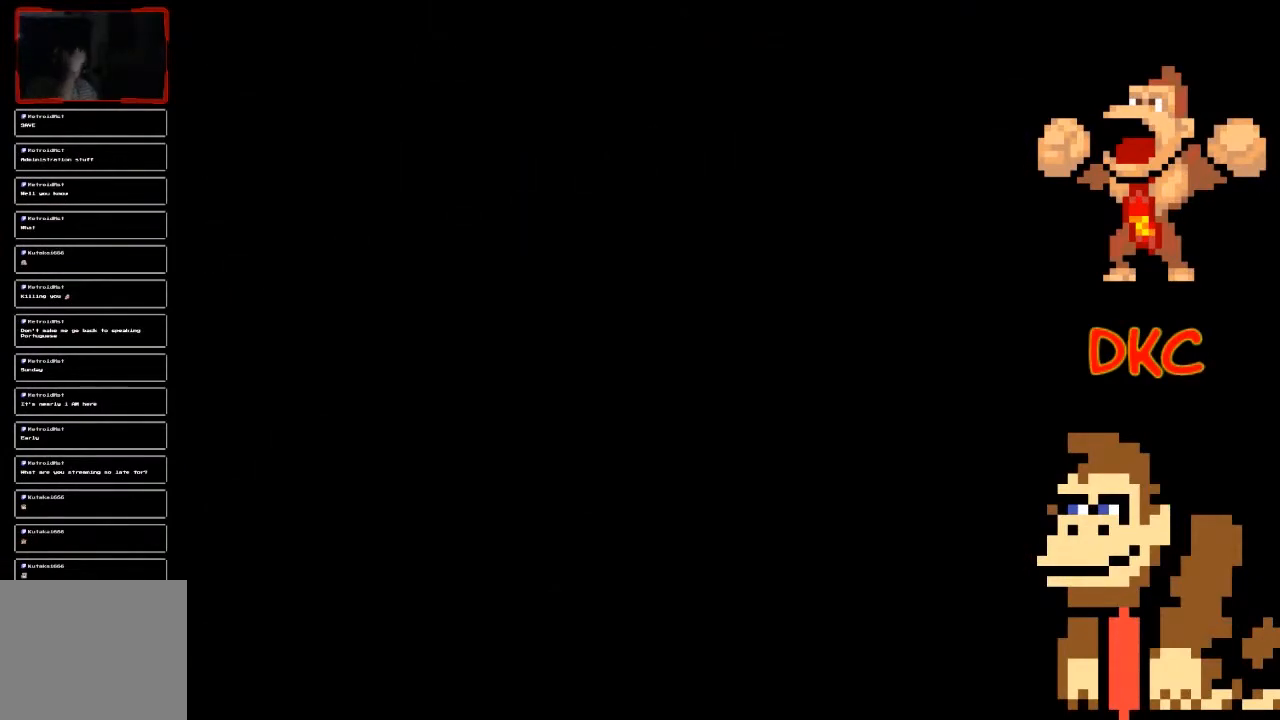
{"buttons": [], "left_stick": "center", "right_stick": "center", "events": []}
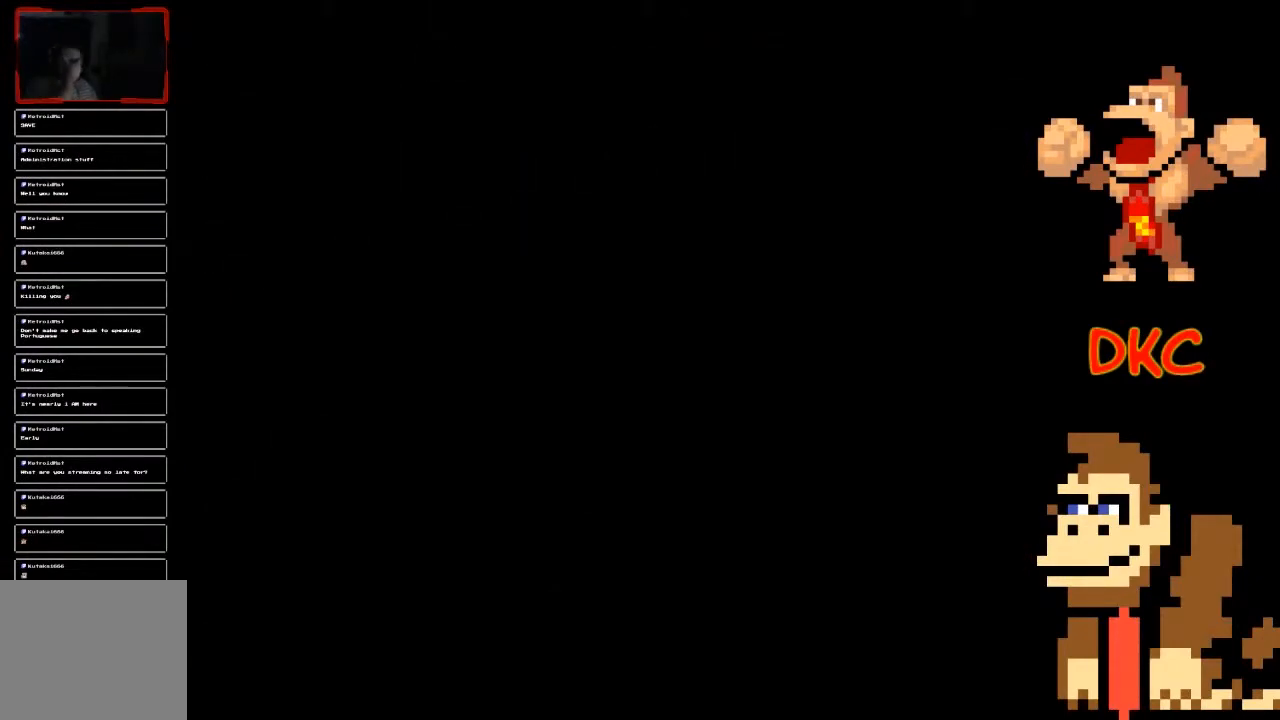
{"buttons": [], "left_stick": "center", "right_stick": "center", "events": []}
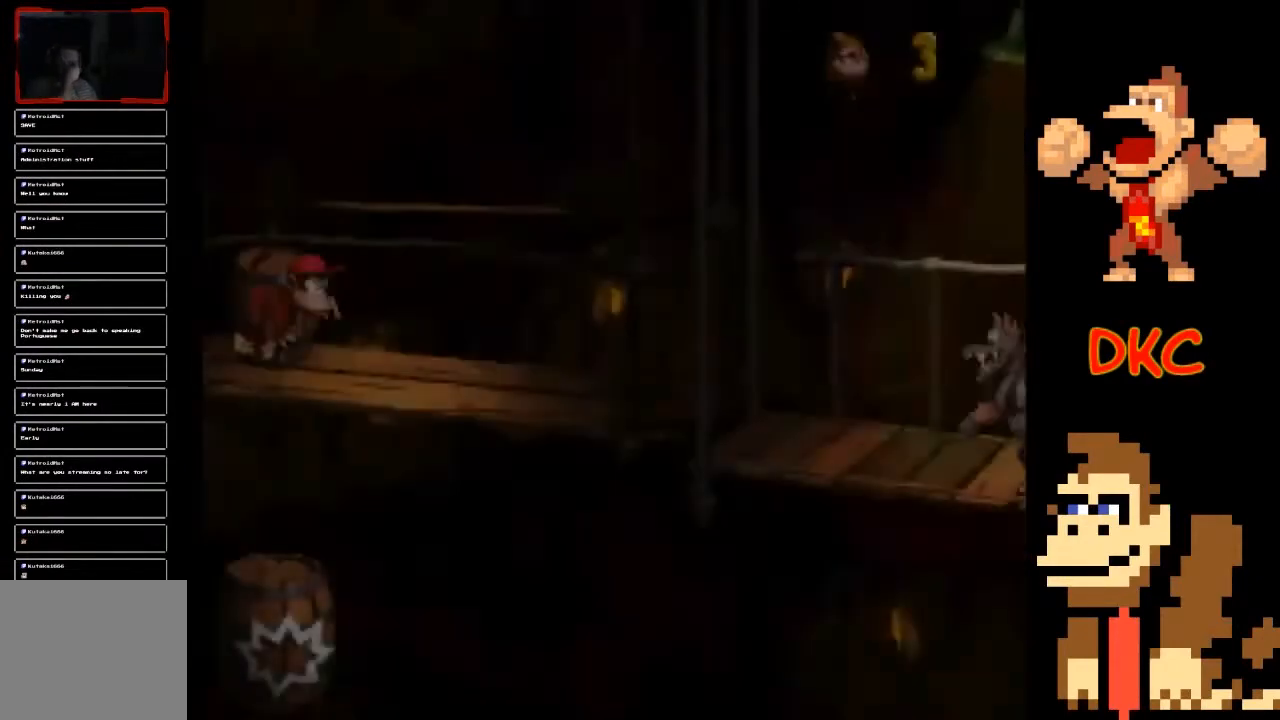
{"buttons": [], "left_stick": "center", "right_stick": "center", "events": []}
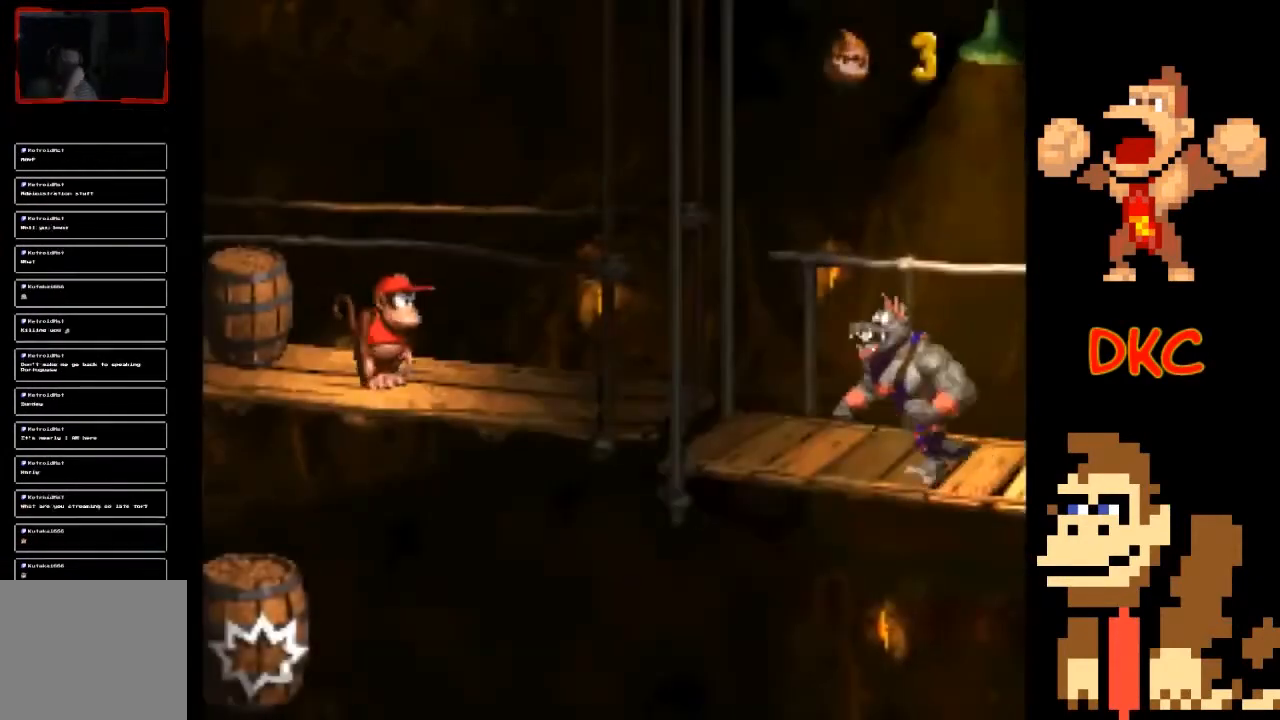
{"buttons": [], "left_stick": "center", "right_stick": "center", "events": []}
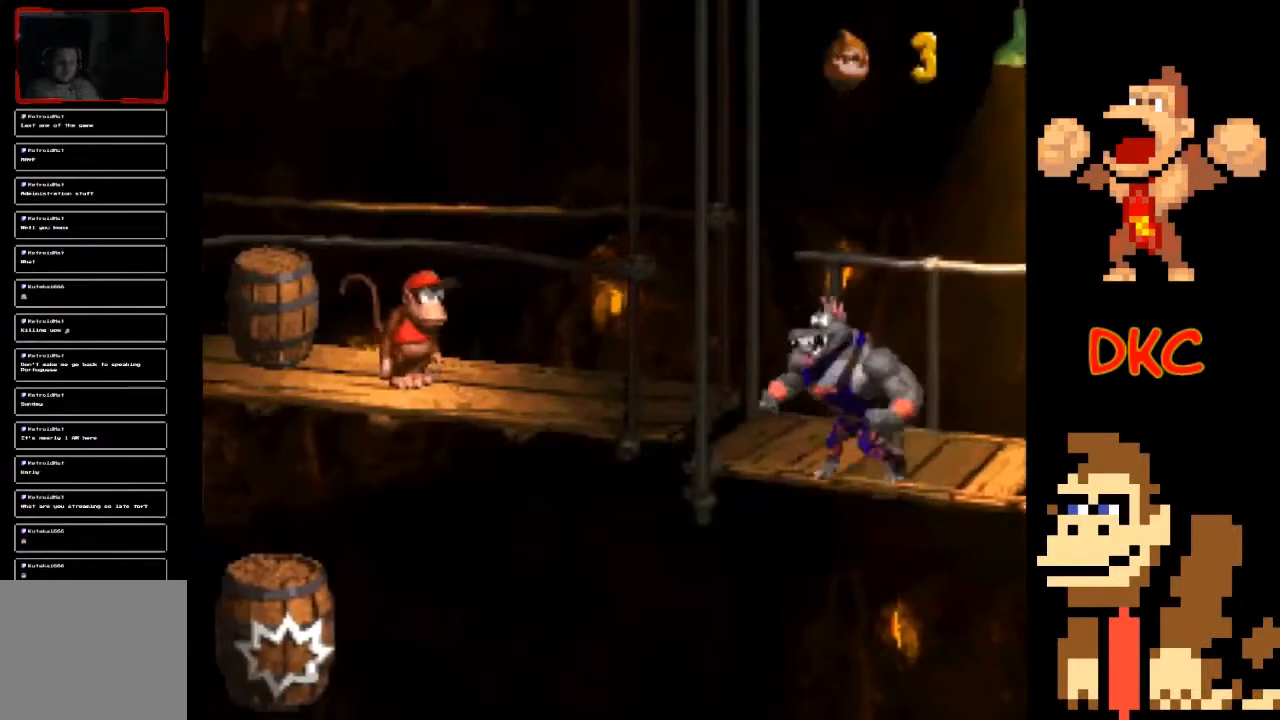
{"buttons": ["X"], "left_stick": "left", "right_stick": "center", "events": [[267, "left_stick", "left"], [500, "X", "down"]]}
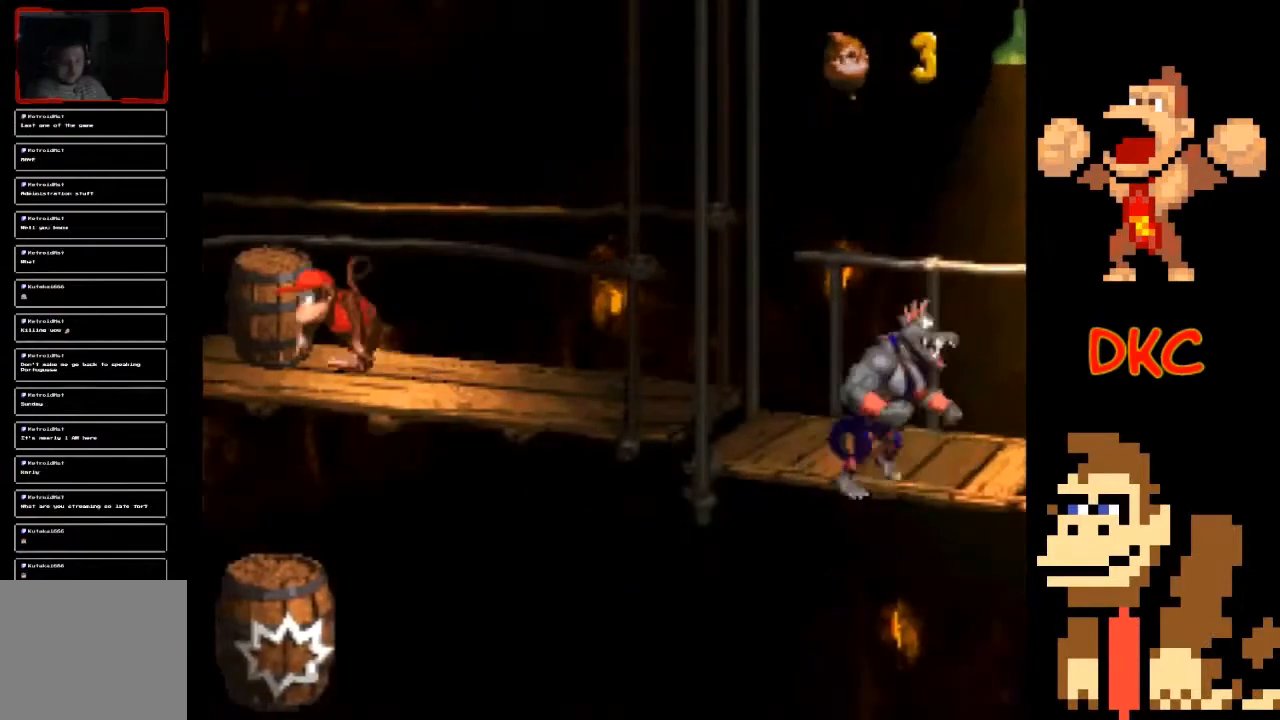
{"buttons": ["X"], "left_stick": "left", "right_stick": "center", "events": [[100, "left_stick", "center"], [267, "left_stick", "left"]]}
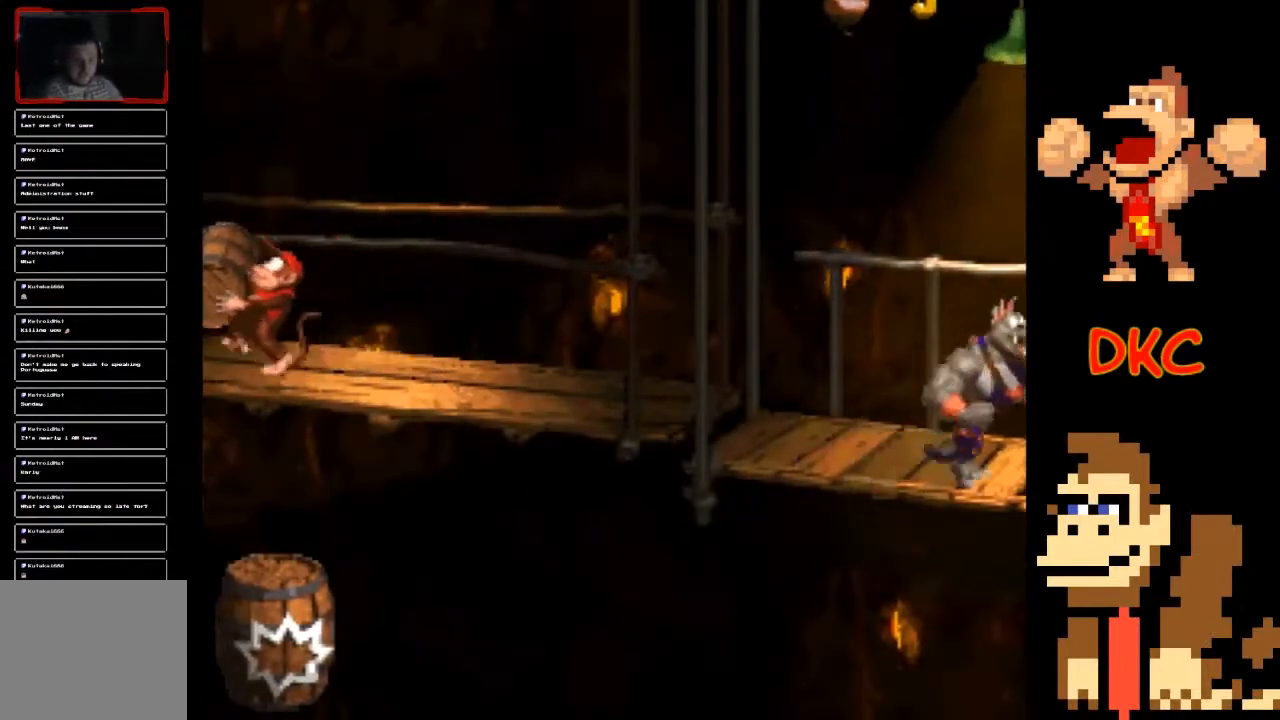
{"buttons": ["X"], "left_stick": "right", "right_stick": "center", "events": [[300, "left_stick", "right"]]}
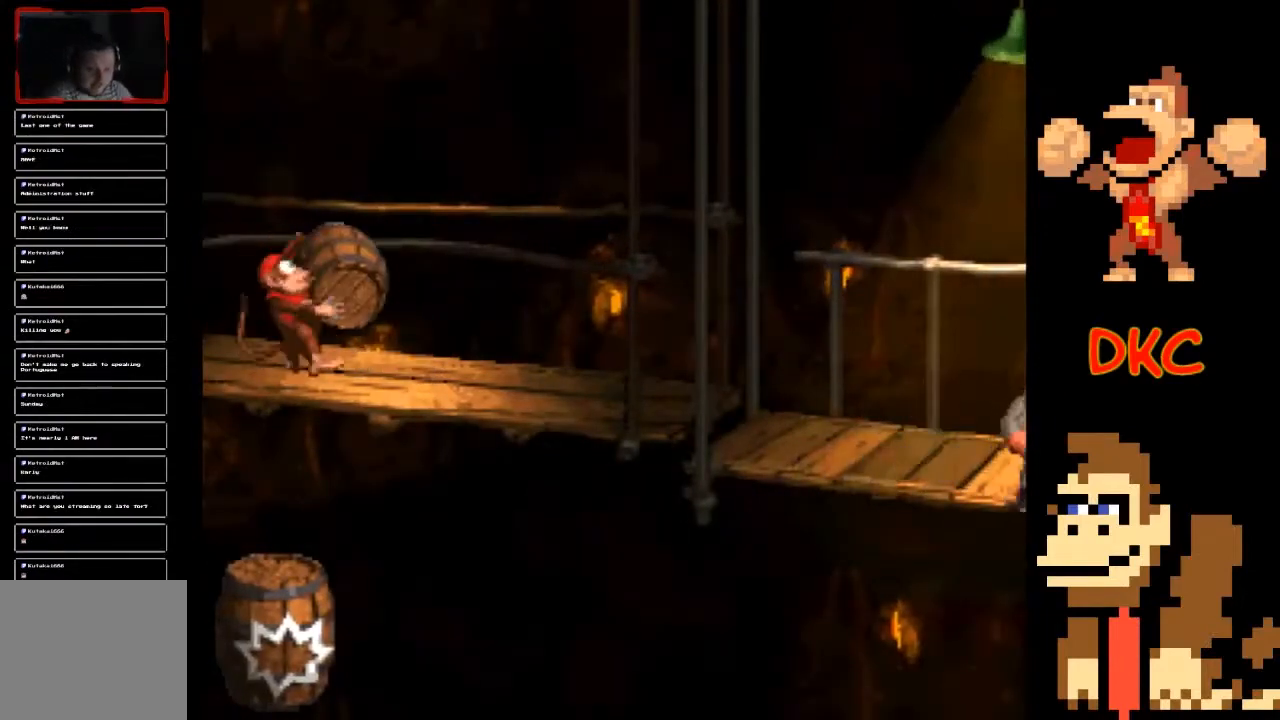
{"buttons": ["X"], "left_stick": "right", "right_stick": "center", "events": []}
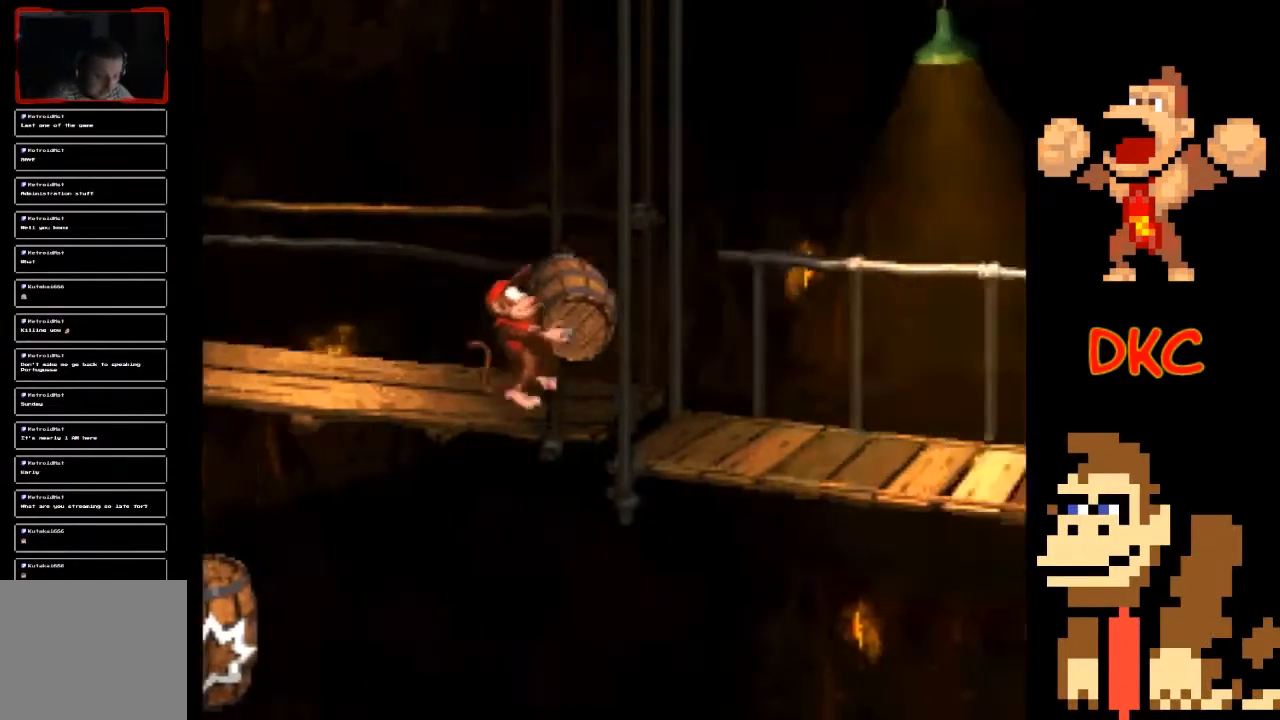
{"buttons": ["X"], "left_stick": "right", "right_stick": "center", "events": [[200, "X", "up"], [433, "X", "down"]]}
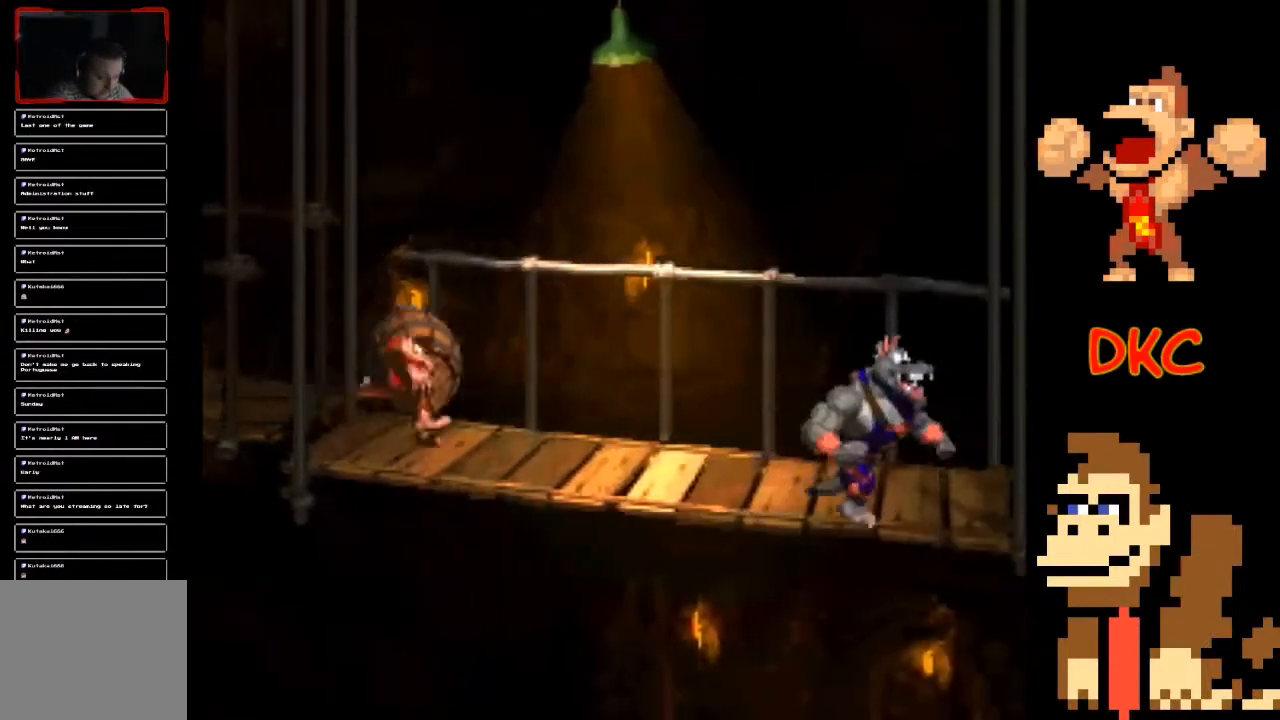
{"buttons": ["X"], "left_stick": "right", "right_stick": "center", "events": [[367, "X", "up"], [433, "X", "down"]]}
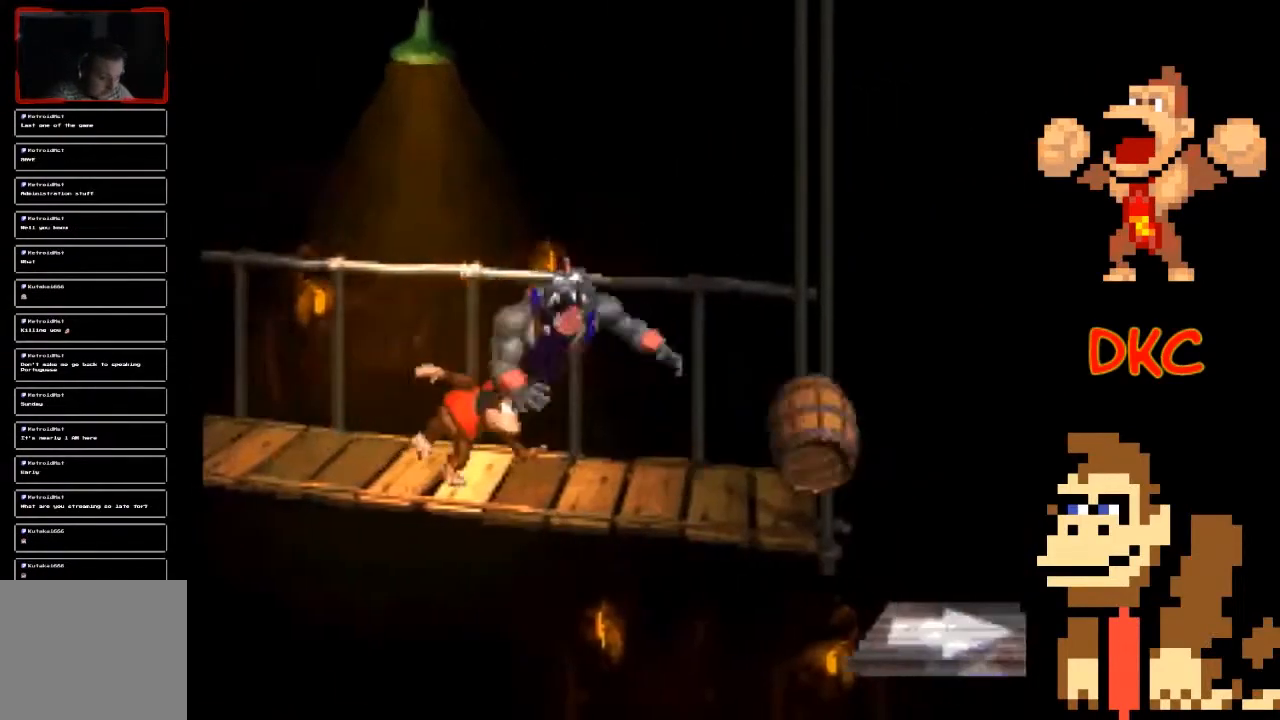
{"buttons": ["A", "X"], "left_stick": "right", "right_stick": "center", "events": [[367, "A", "down"]]}
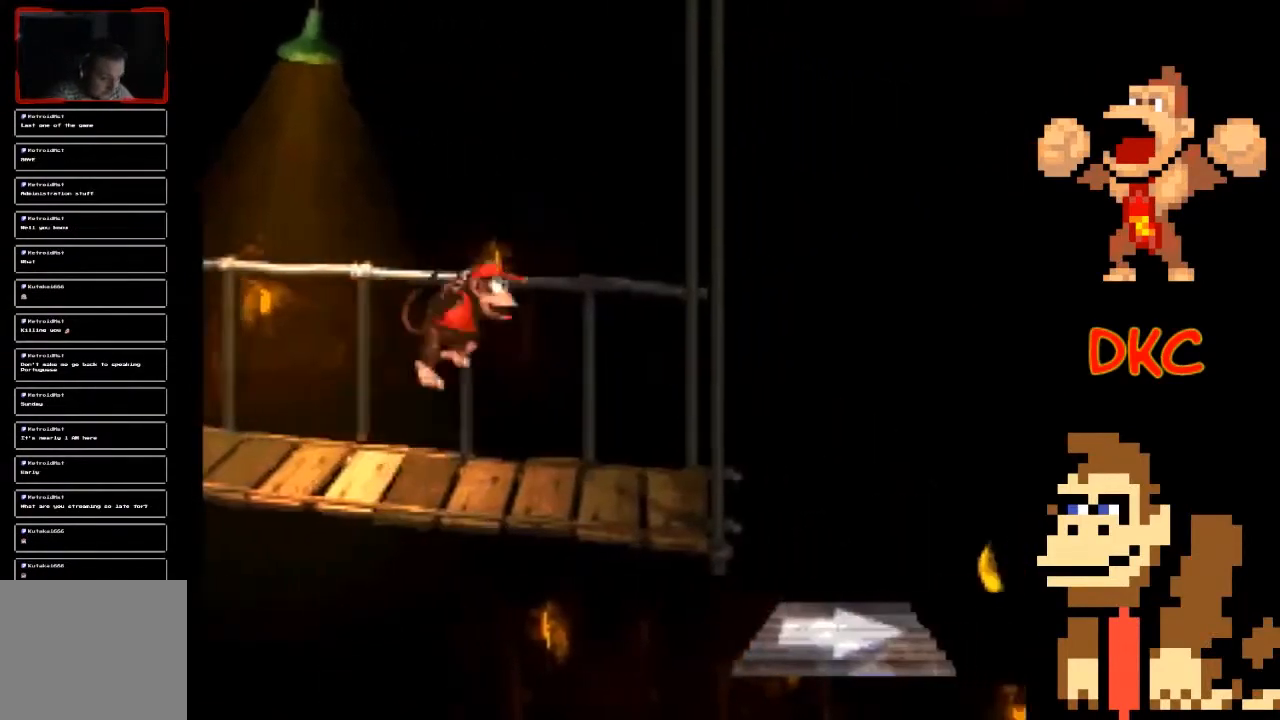
{"buttons": ["X"], "left_stick": "center", "right_stick": "center", "events": [[467, "A", "up"], [500, "left_stick", "center"]]}
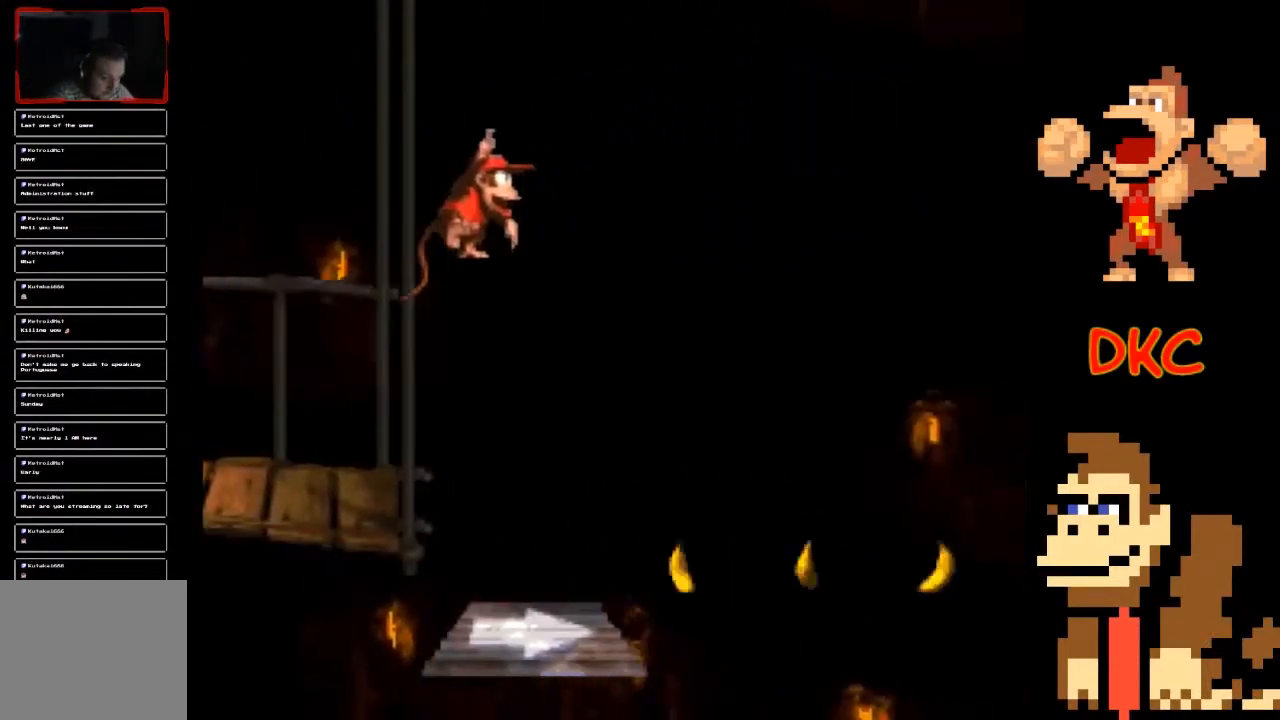
{"buttons": ["X"], "left_stick": "center", "right_stick": "center", "events": []}
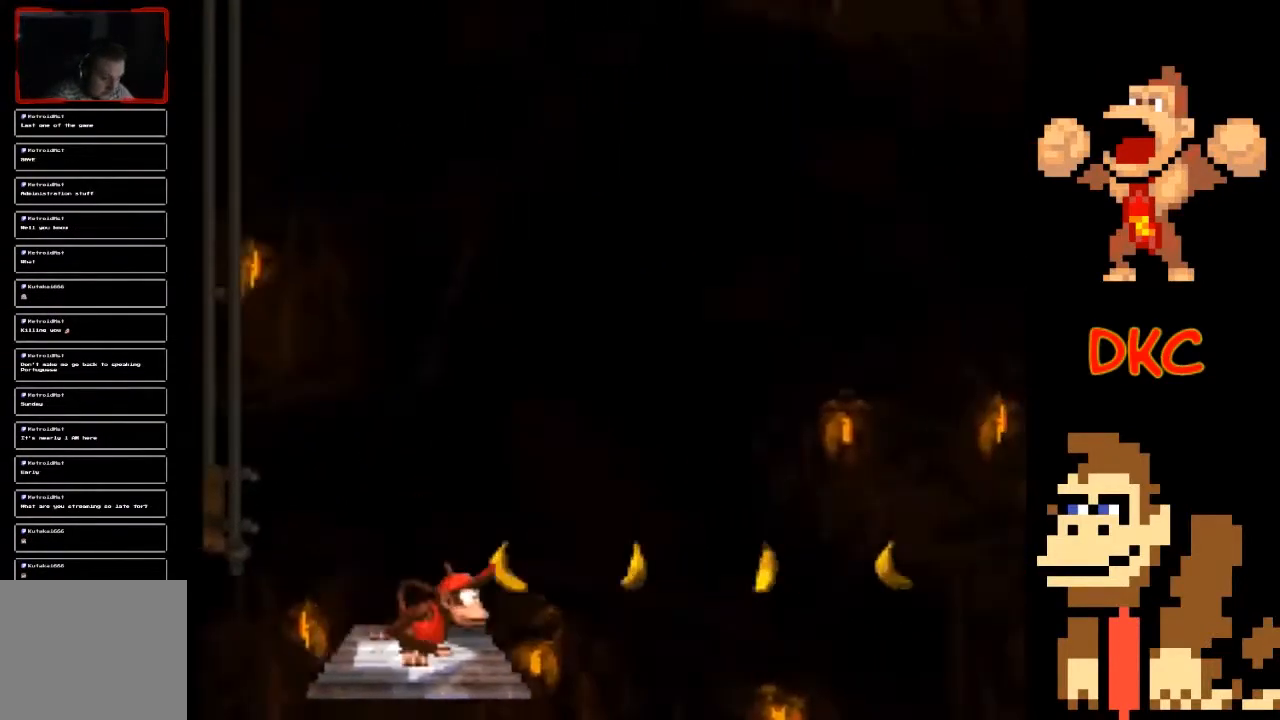
{"buttons": ["X"], "left_stick": "center", "right_stick": "center", "events": []}
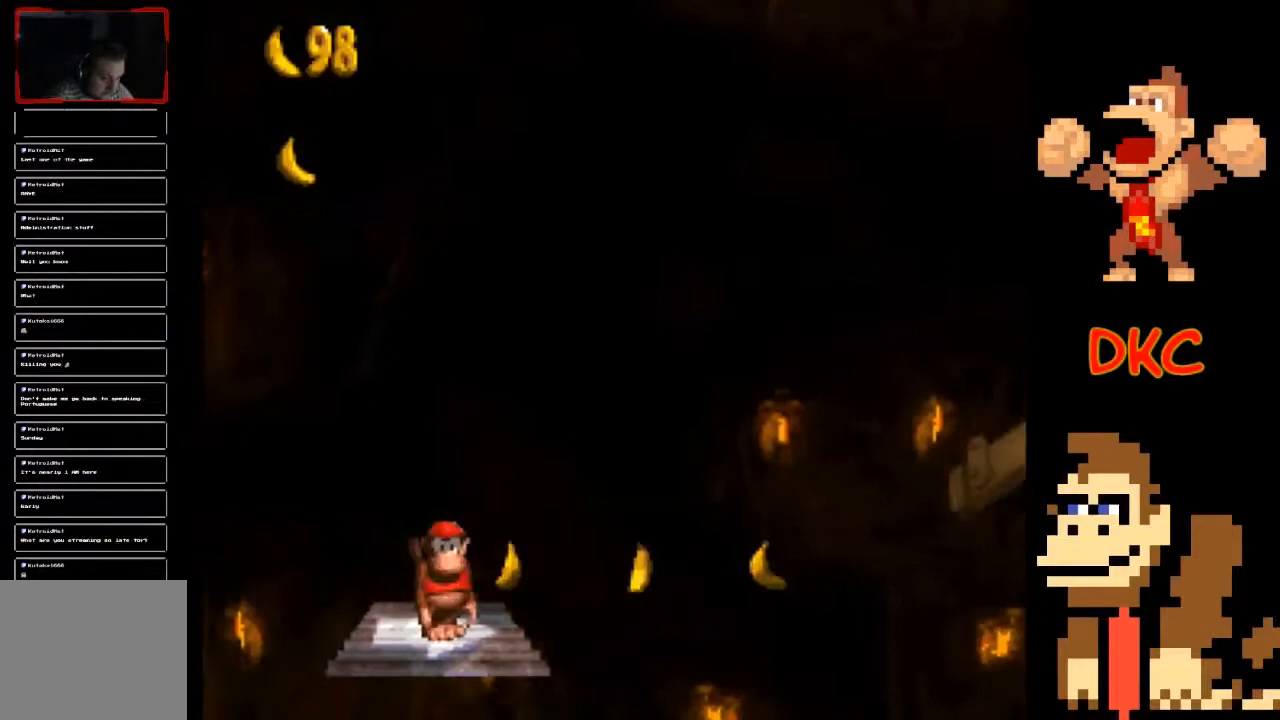
{"buttons": ["X"], "left_stick": "center", "right_stick": "center", "events": []}
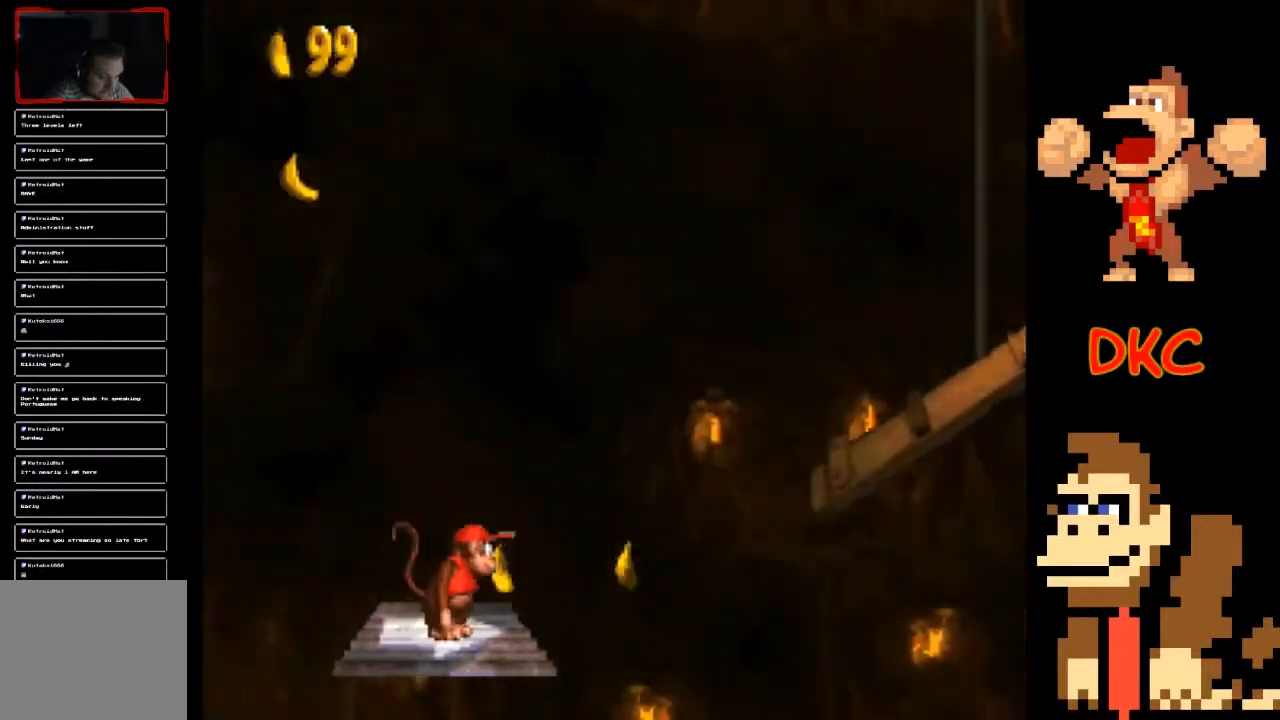
{"buttons": ["X"], "left_stick": "right", "right_stick": "center", "events": [[500, "left_stick", "right"]]}
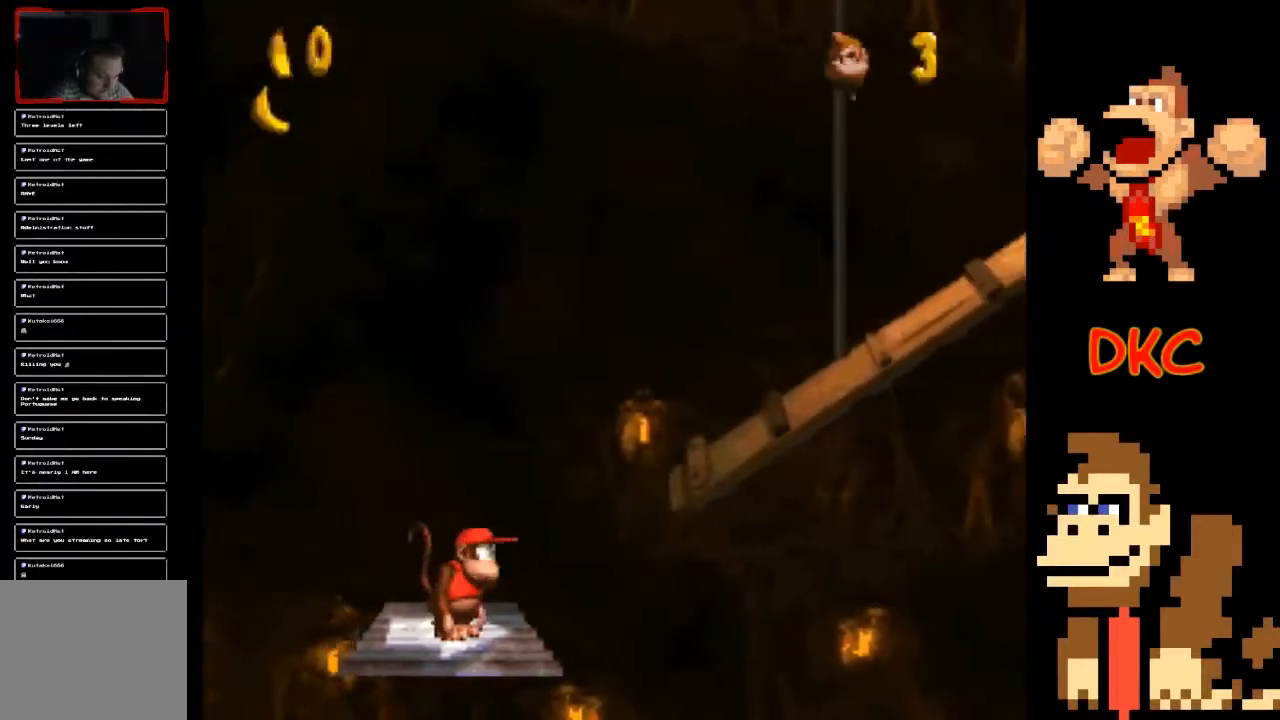
{"buttons": ["X"], "left_stick": "right", "right_stick": "center", "events": [[100, "A", "down"], [467, "A", "up"]]}
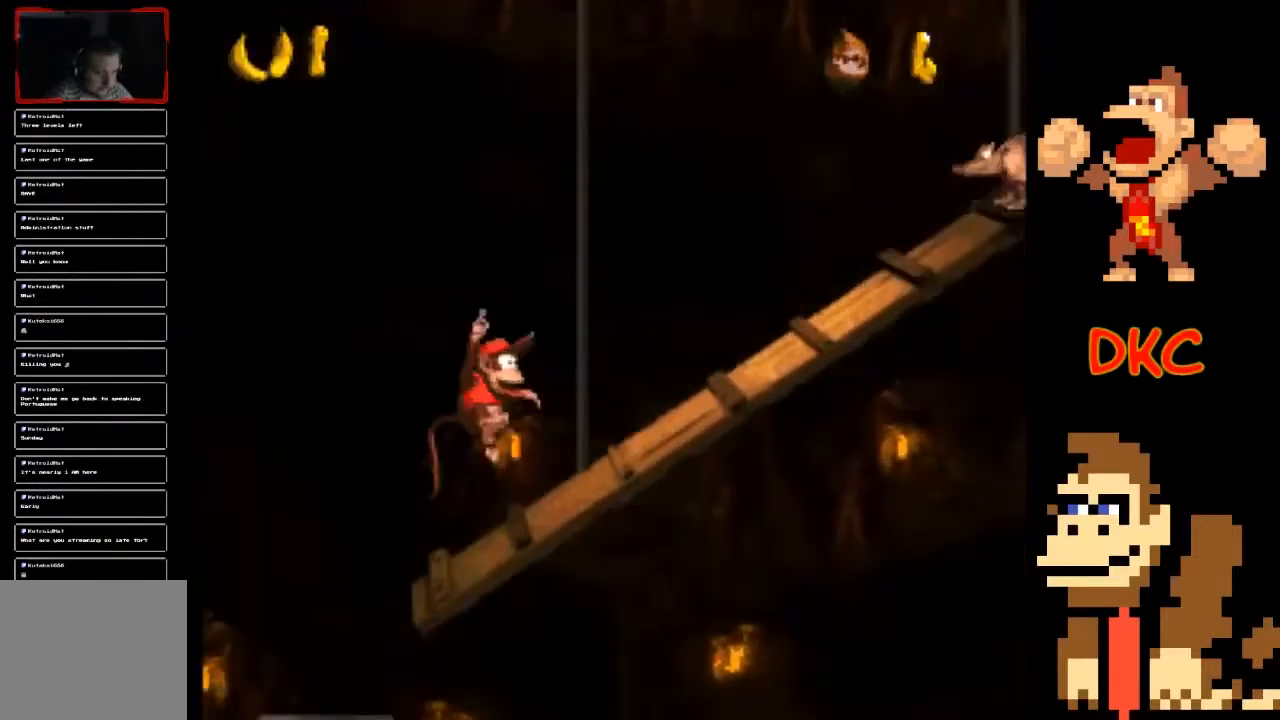
{"buttons": ["X"], "left_stick": "up-left", "right_stick": "center", "events": [[200, "A", "down"], [400, "A", "up"], [500, "left_stick", "up-left"]]}
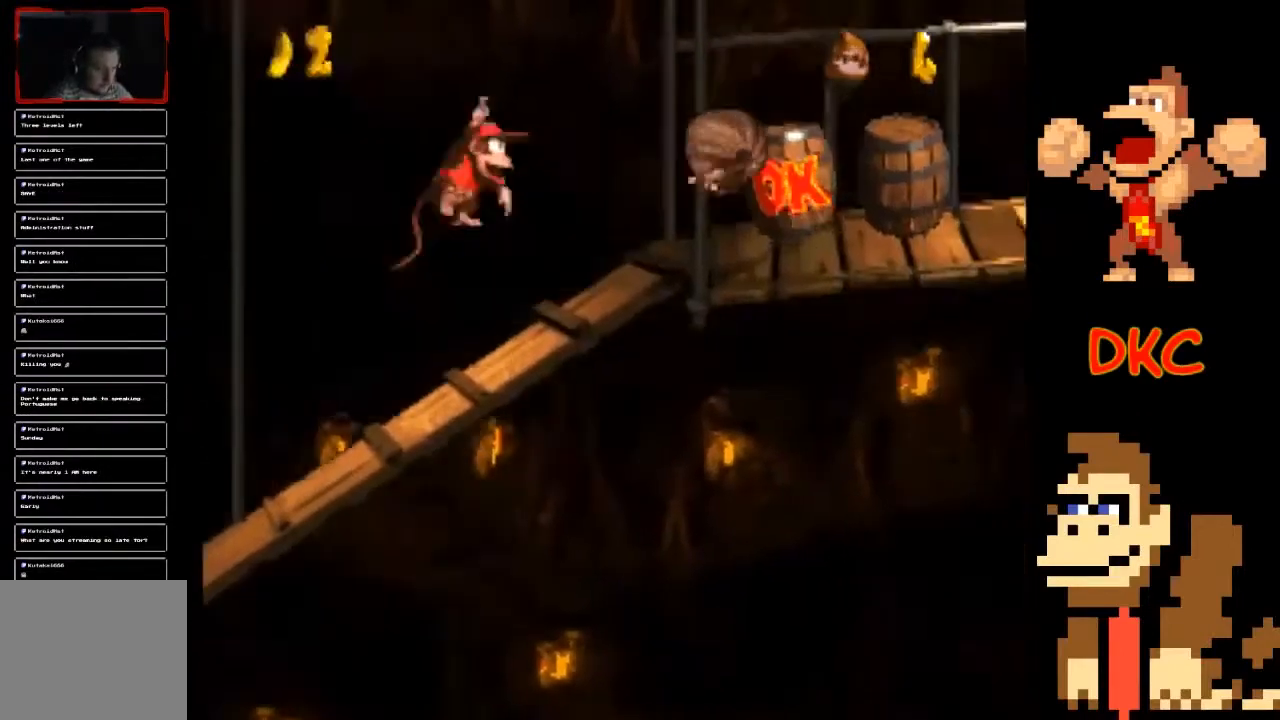
{"buttons": ["A", "X"], "left_stick": "right", "right_stick": "center", "events": [[167, "left_stick", "center"], [267, "A", "down"], [267, "left_stick", "right"]]}
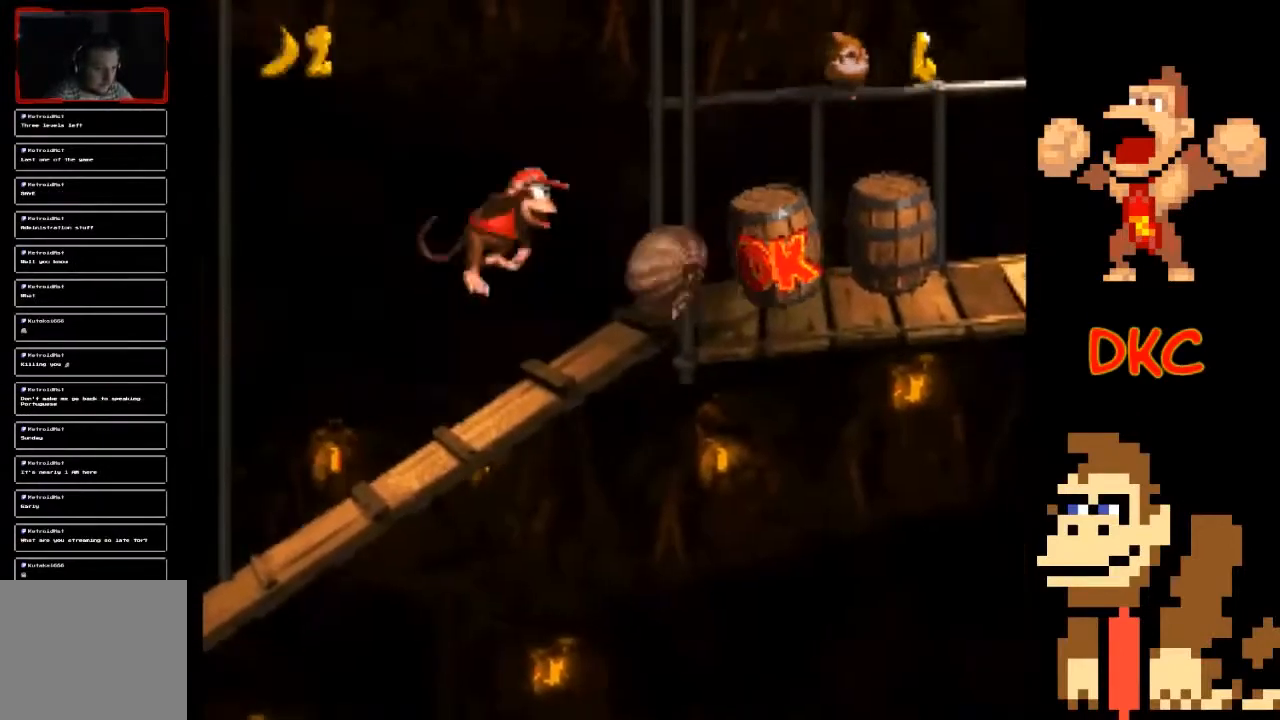
{"buttons": ["X"], "left_stick": "right", "right_stick": "center", "events": [[233, "A", "up"], [400, "X", "up"], [467, "X", "down"]]}
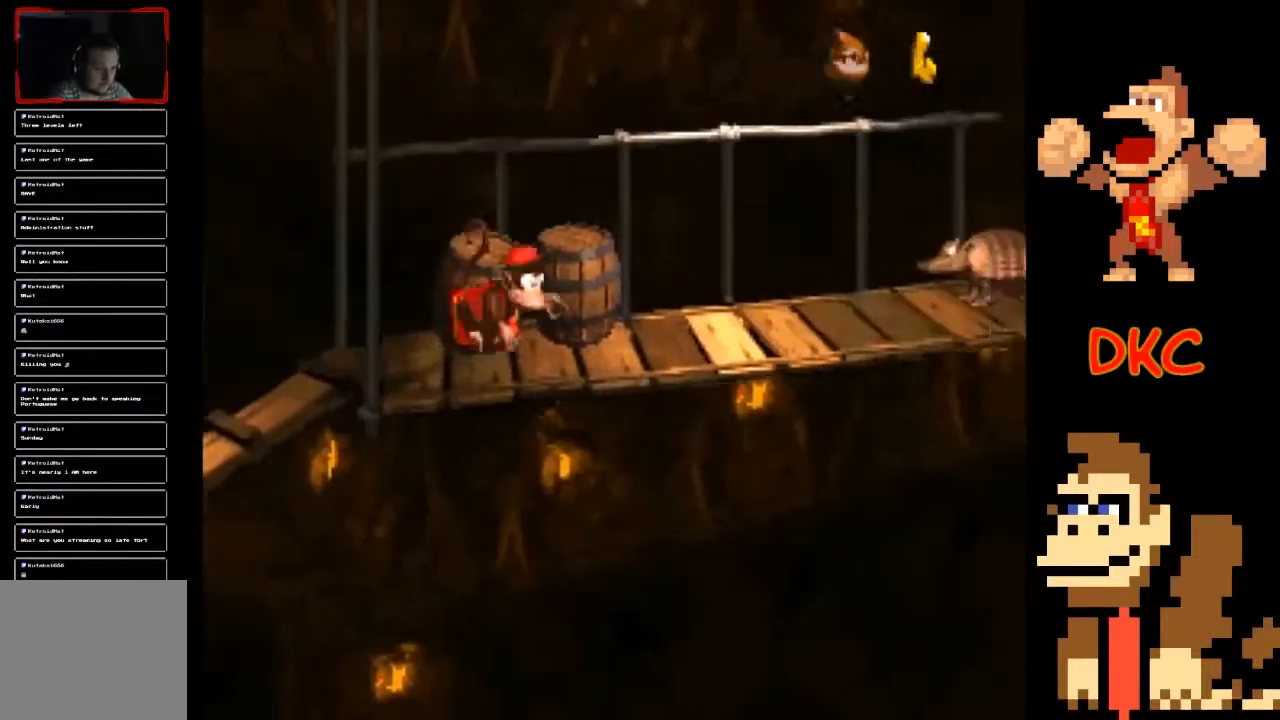
{"buttons": ["A", "X"], "left_stick": "right", "right_stick": "center", "events": [[33, "left_stick", "up-left"], [300, "X", "up"], [333, "left_stick", "center"], [433, "left_stick", "right"], [500, "A", "down"], [500, "X", "down"]]}
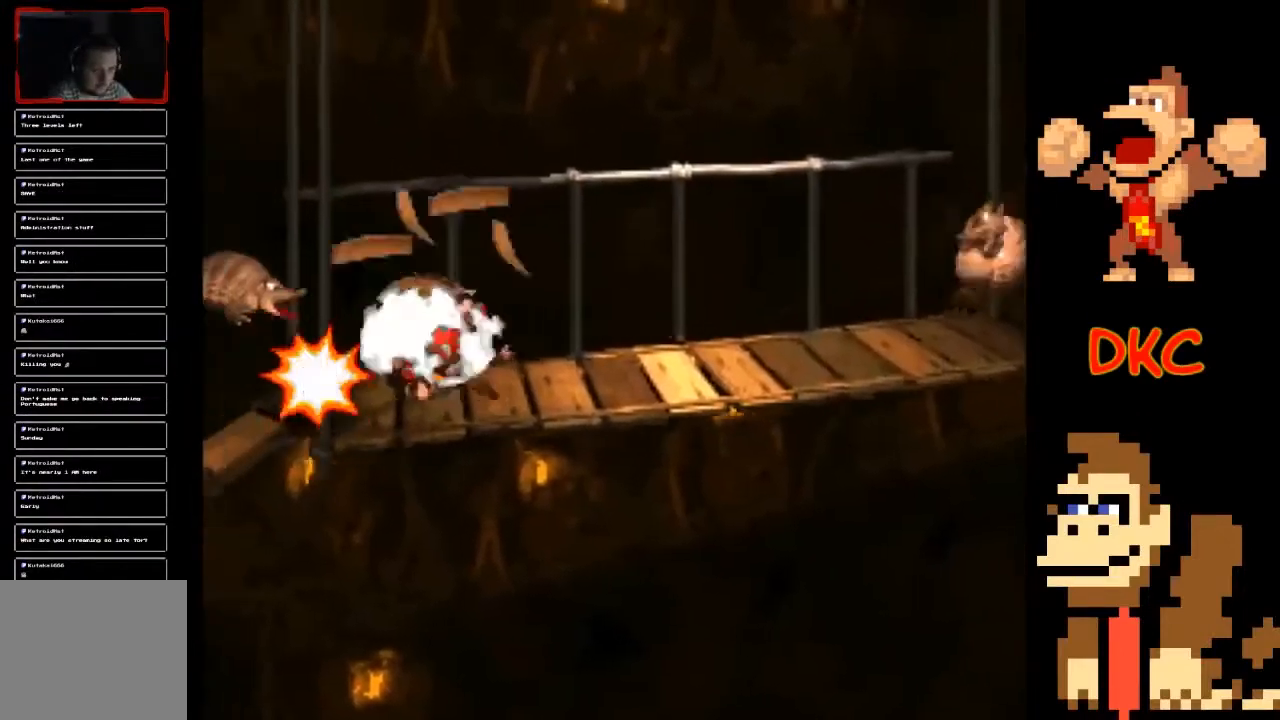
{"buttons": ["X"], "left_stick": "left", "right_stick": "center", "events": [[333, "left_stick", "left"], [400, "A", "up"]]}
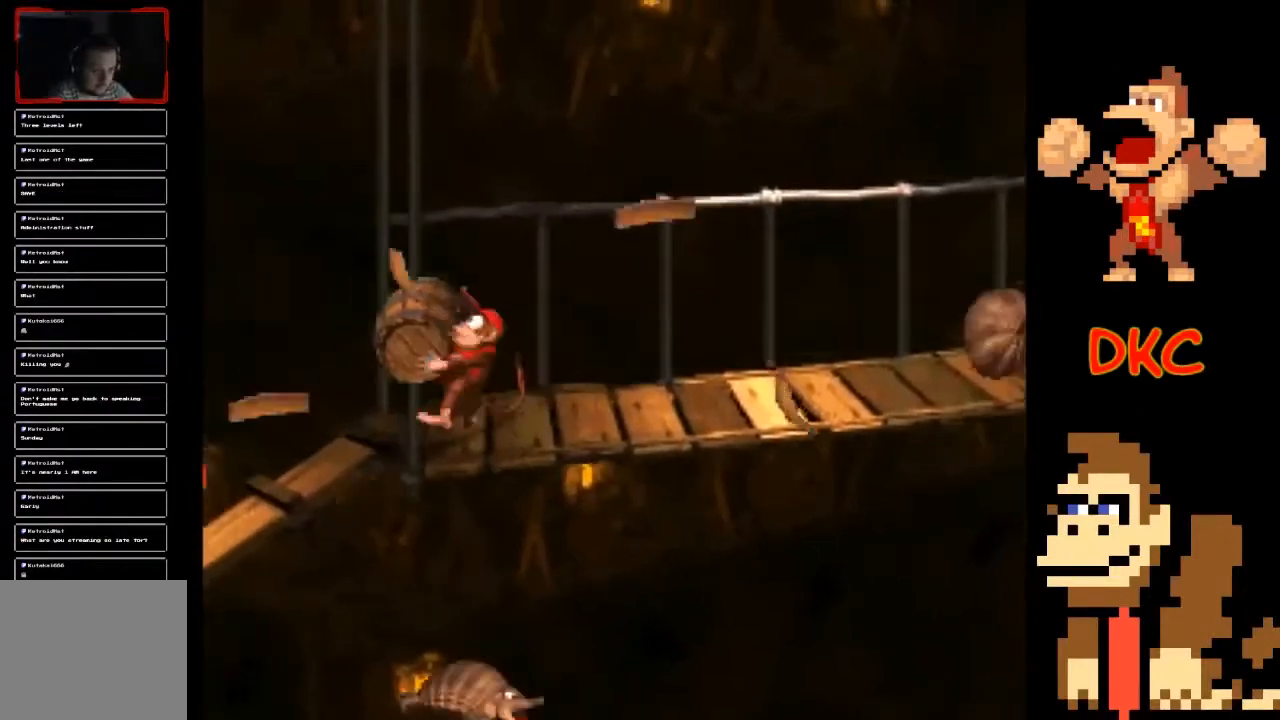
{"buttons": ["X"], "left_stick": "center", "right_stick": "center", "events": [[100, "left_stick", "right"], [267, "X", "up"], [333, "left_stick", "center"], [500, "X", "down"]]}
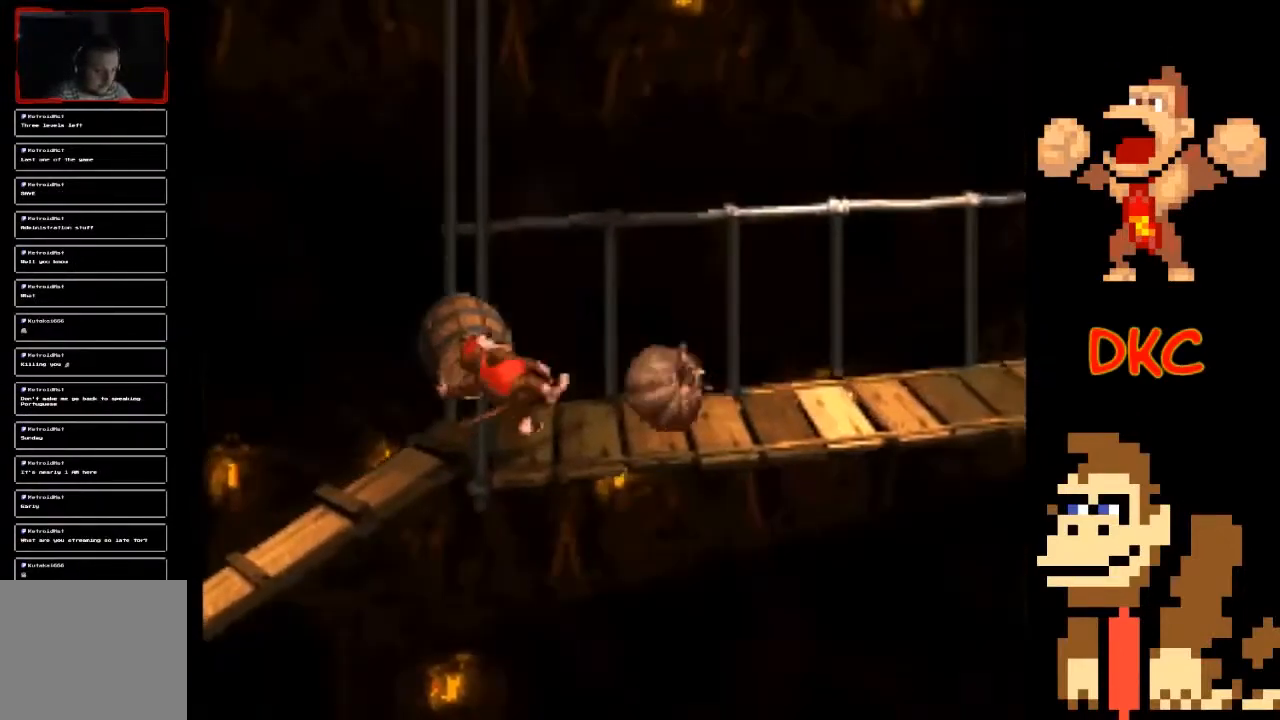
{"buttons": ["X"], "left_stick": "right", "right_stick": "center", "events": [[33, "left_stick", "right"]]}
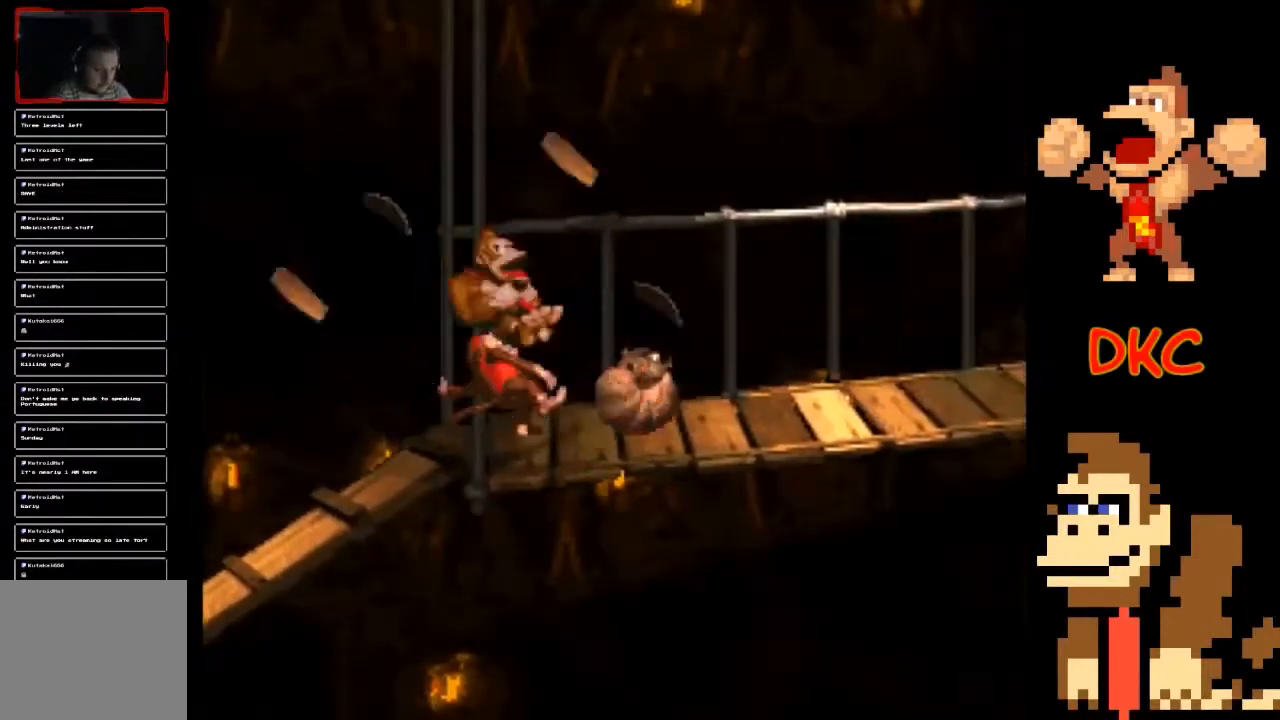
{"buttons": ["X"], "left_stick": "right", "right_stick": "center", "events": []}